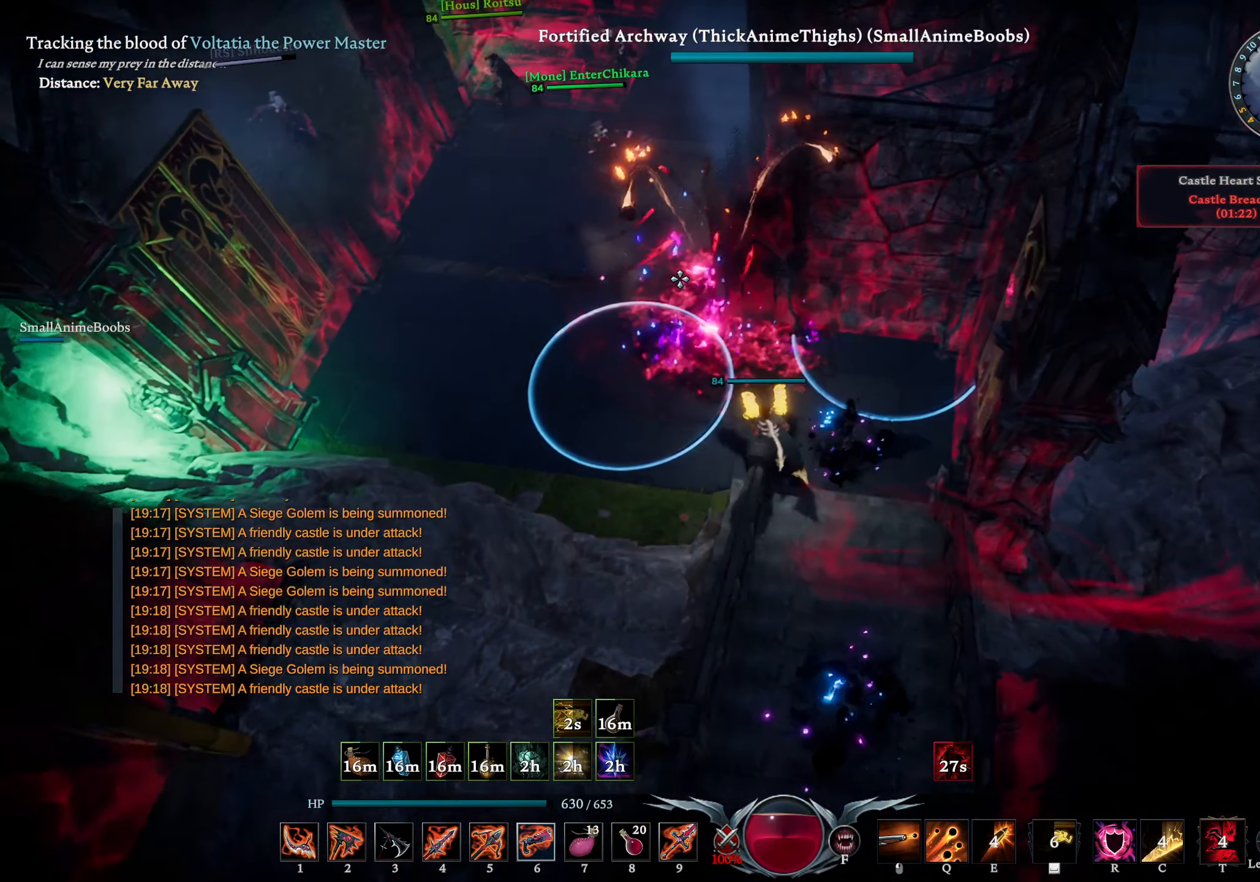
Gameplay with a controller (PlayStation layout); each line is a JSON object with the inputs held at the frame after it. "events" lists button and stick changes between this image and that frame as [ms after this image, input, new state], when the widget could be followed in between.
{"buttons": [], "left_stick": "left", "right_stick": "center", "events": [[283, "R2", "down"], [400, "R2", "up"]]}
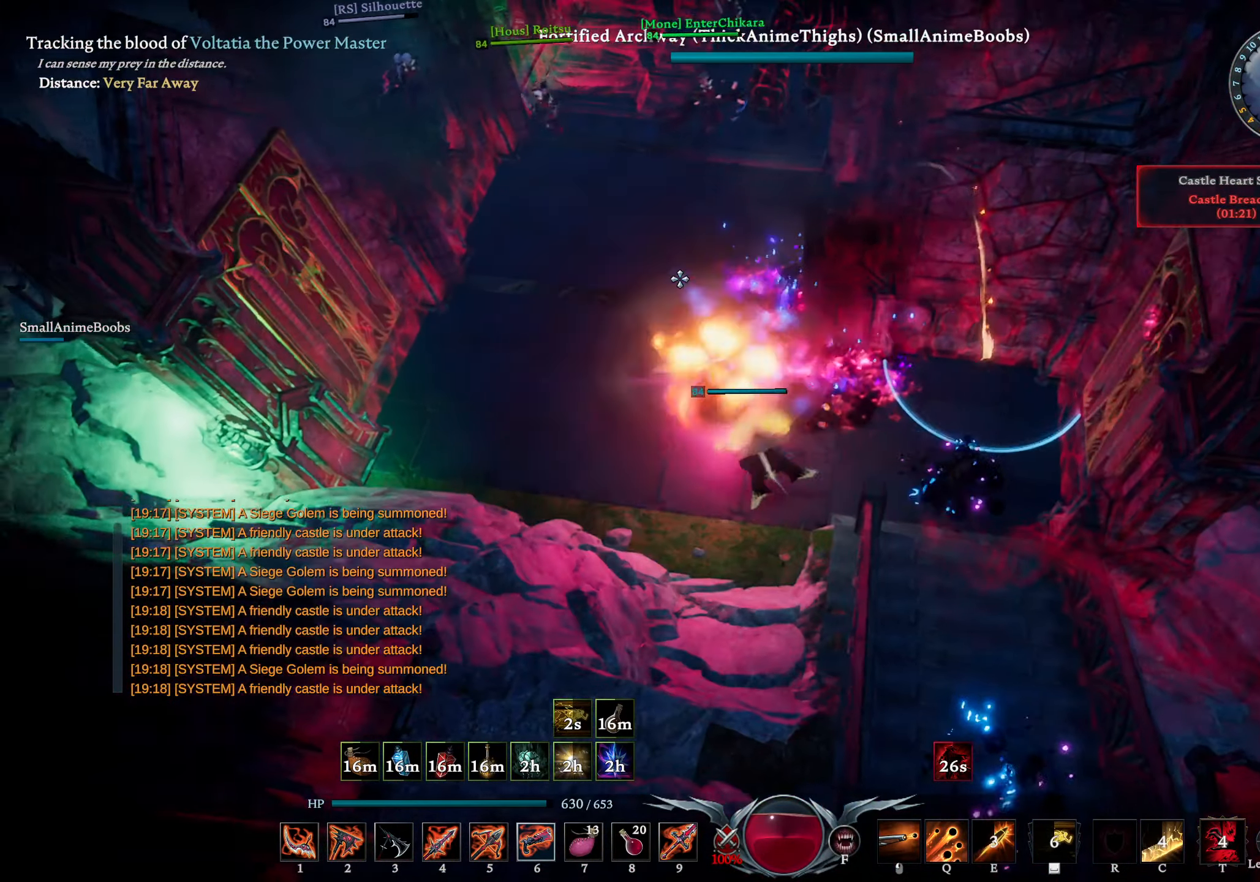
{"buttons": [], "left_stick": "left", "right_stick": "center", "events": [[33, "left_stick", "up-left"], [100, "right_stick", "up-right"], [183, "right_stick", "center"], [333, "left_stick", "left"]]}
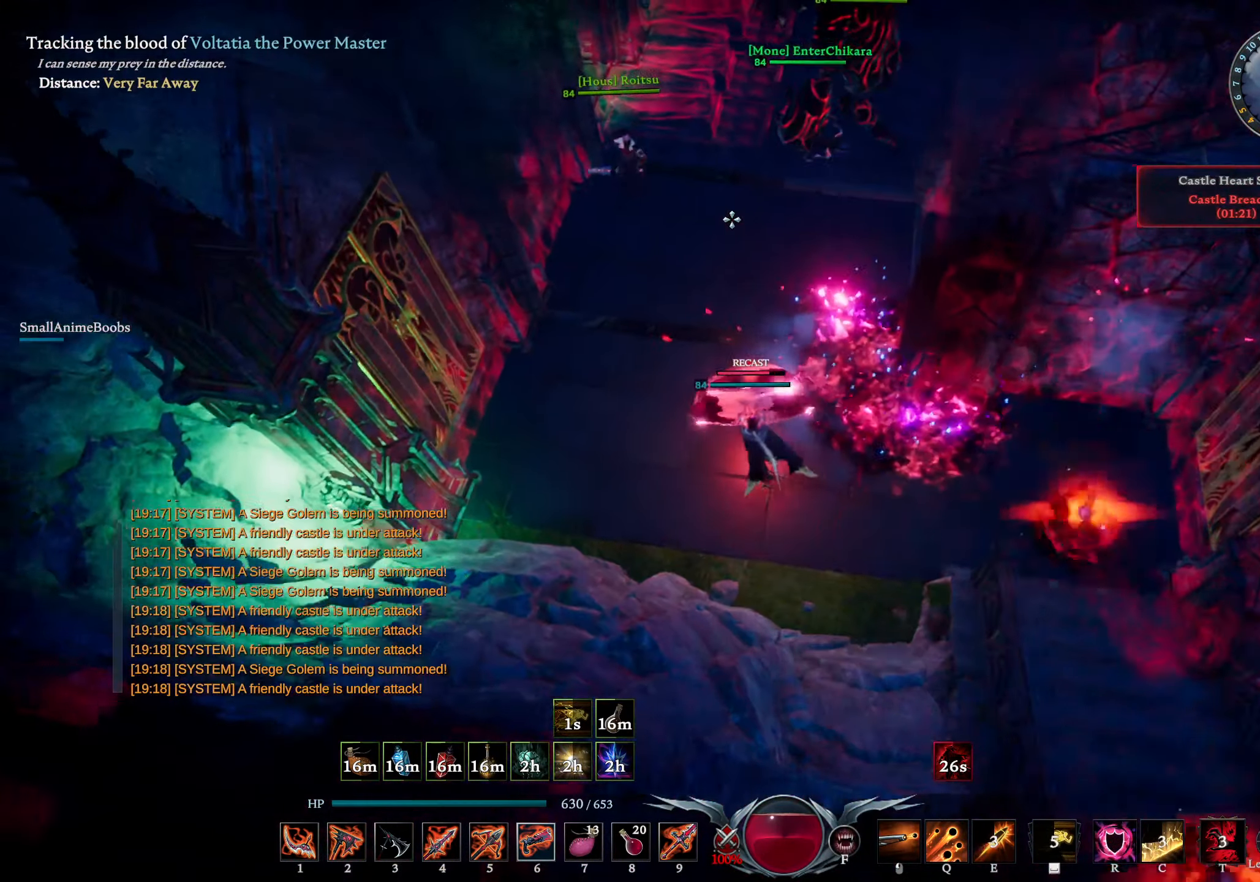
{"buttons": ["R2", "DPAD_UP"], "left_stick": "up", "right_stick": "right", "events": [[117, "right_stick", "right"], [267, "right_stick", "center"], [333, "left_stick", "up-left"], [417, "R2", "down"], [417, "right_stick", "right"], [450, "left_stick", "up"], [500, "DPAD_UP", "down"]]}
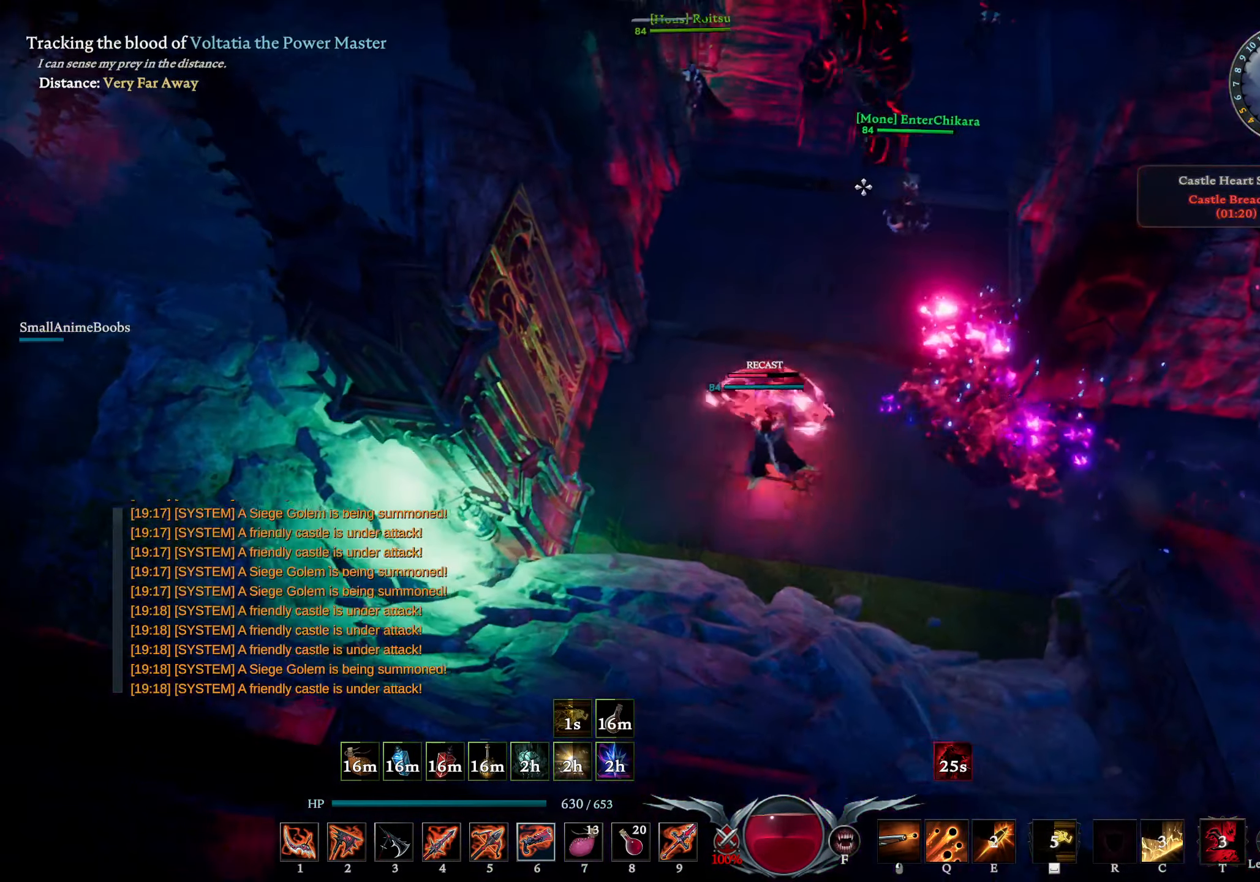
{"buttons": ["L1"], "left_stick": "up-right", "right_stick": "center", "events": [[50, "R2", "up"], [50, "right_stick", "center"], [83, "DPAD_UP", "up"], [100, "left_stick", "right"], [300, "L1", "down"], [317, "left_stick", "up-right"], [350, "R1", "down"], [400, "right_stick", "right"], [450, "right_stick", "center"], [483, "R1", "up"]]}
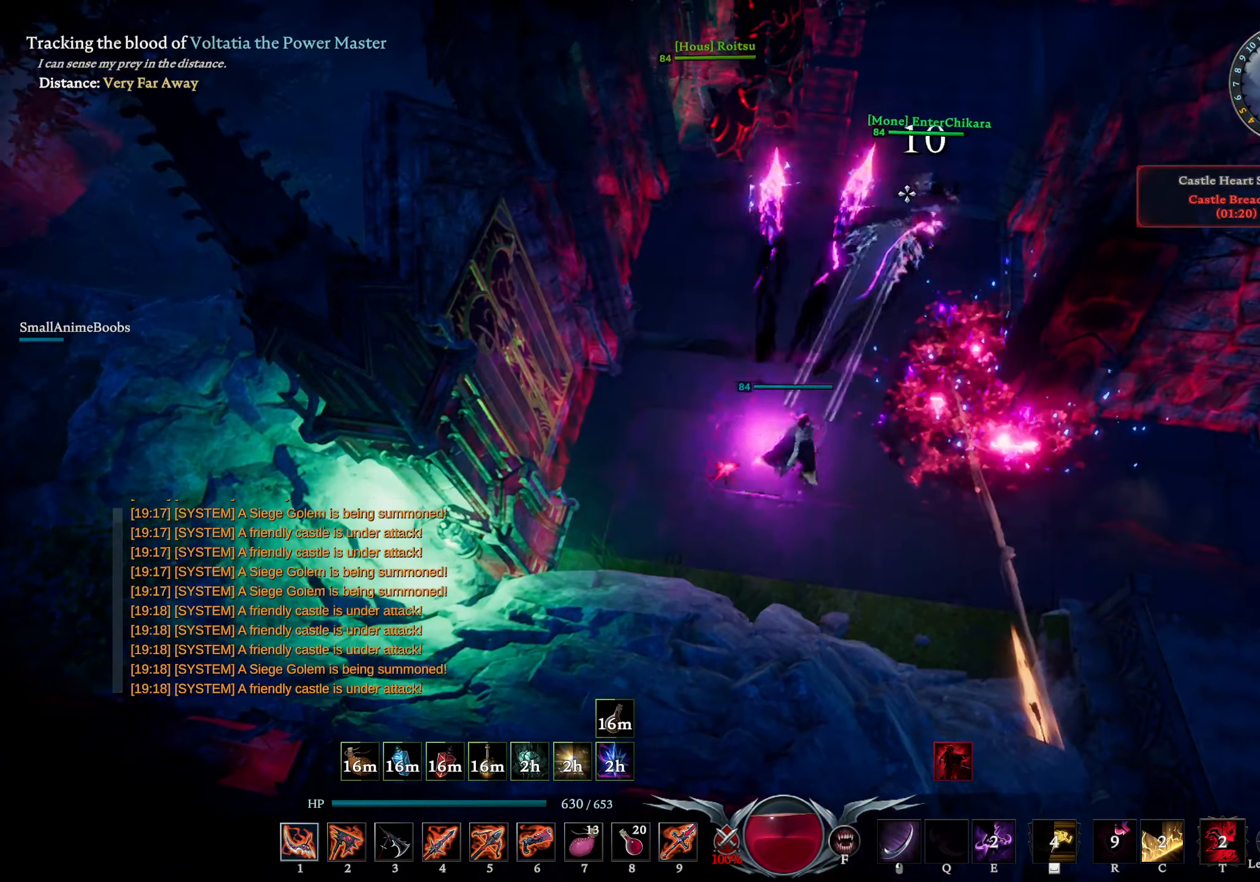
{"buttons": [], "left_stick": "down-right", "right_stick": "center", "events": [[117, "L1", "up"], [183, "L1", "down"], [250, "SQUARE", "down"], [317, "L1", "up"], [334, "SQUARE", "up"], [367, "left_stick", "right"], [467, "left_stick", "down-right"]]}
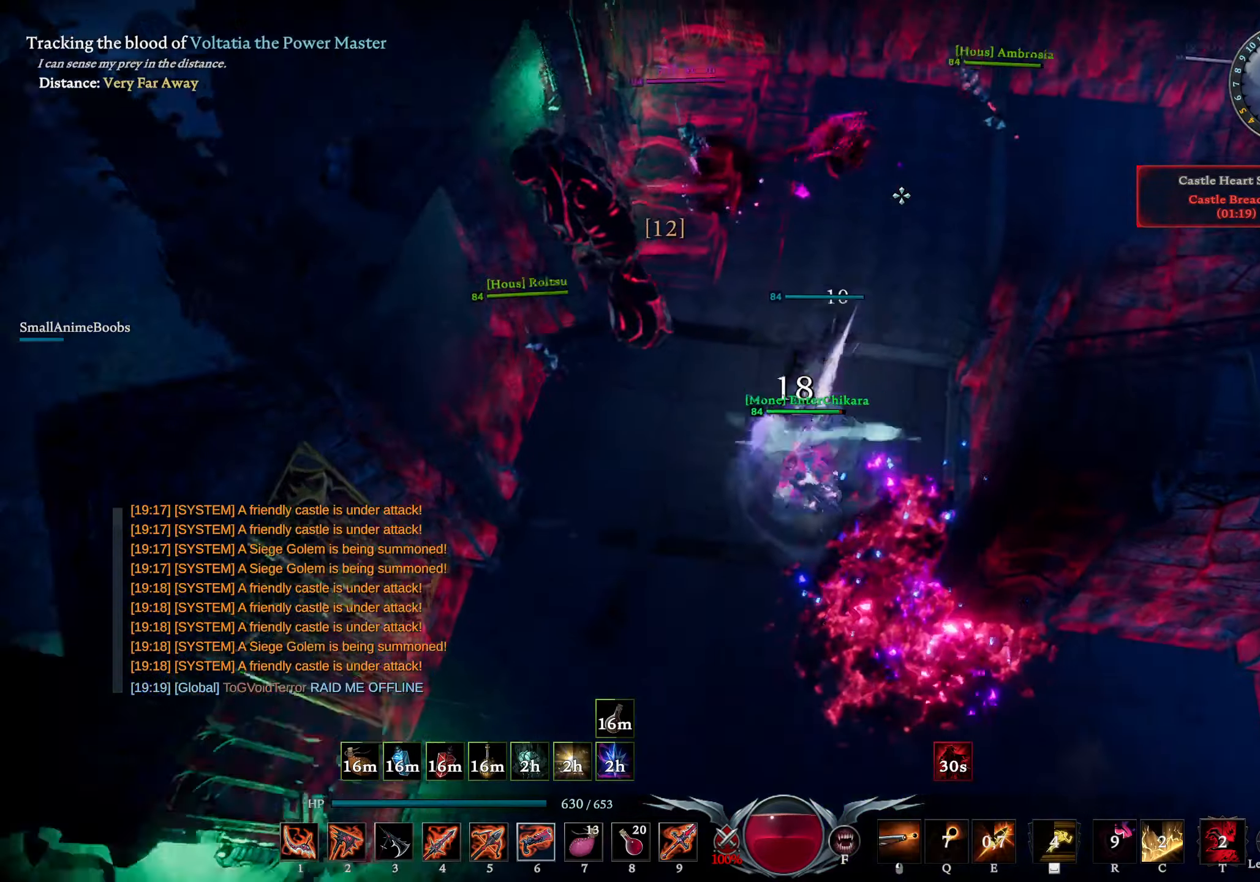
{"buttons": [], "left_stick": "right", "right_stick": "down-left", "events": [[17, "right_stick", "down"], [134, "right_stick", "center"], [217, "left_stick", "right"], [300, "right_stick", "down"], [484, "right_stick", "down-left"]]}
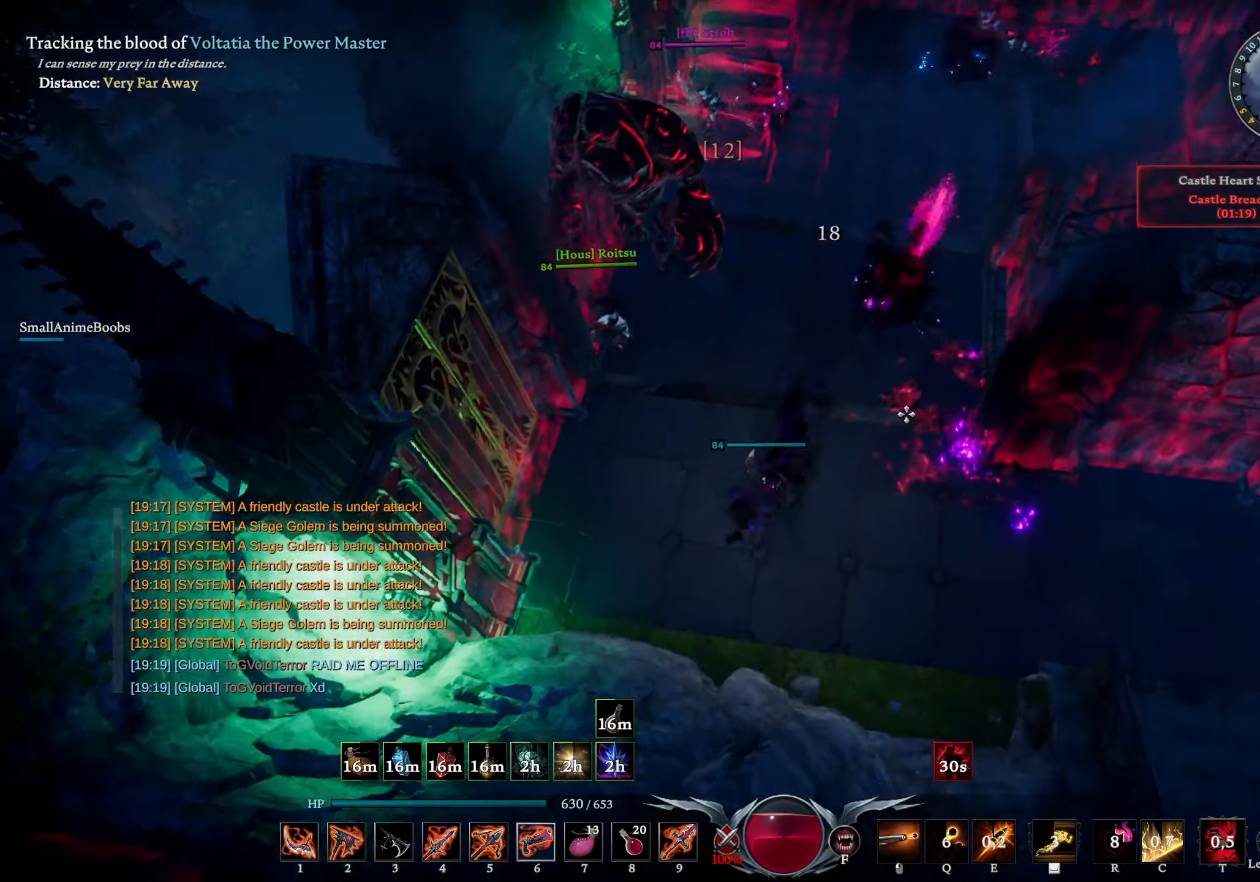
{"buttons": ["L1", "R2"], "left_stick": "right", "right_stick": "center", "events": [[50, "left_stick", "down-right"], [167, "right_stick", "center"], [184, "L3", "down"], [284, "L3", "up"], [334, "right_stick", "right"], [350, "L1", "down"], [417, "left_stick", "right"], [467, "R2", "down"], [500, "right_stick", "center"]]}
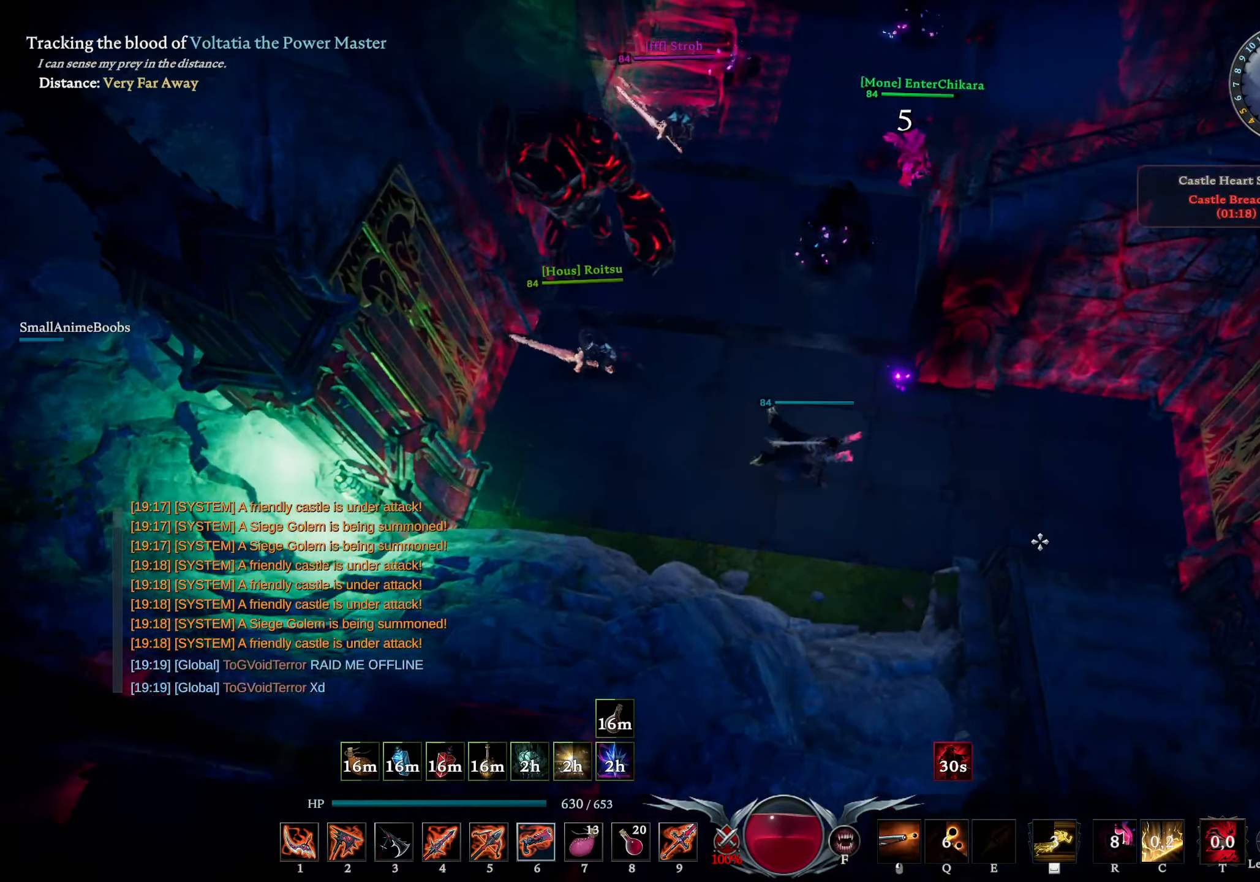
{"buttons": [], "left_stick": "right", "right_stick": "left", "events": [[117, "R2", "up"], [167, "right_stick", "left"], [200, "L1", "up"], [384, "right_stick", "center"], [484, "right_stick", "left"]]}
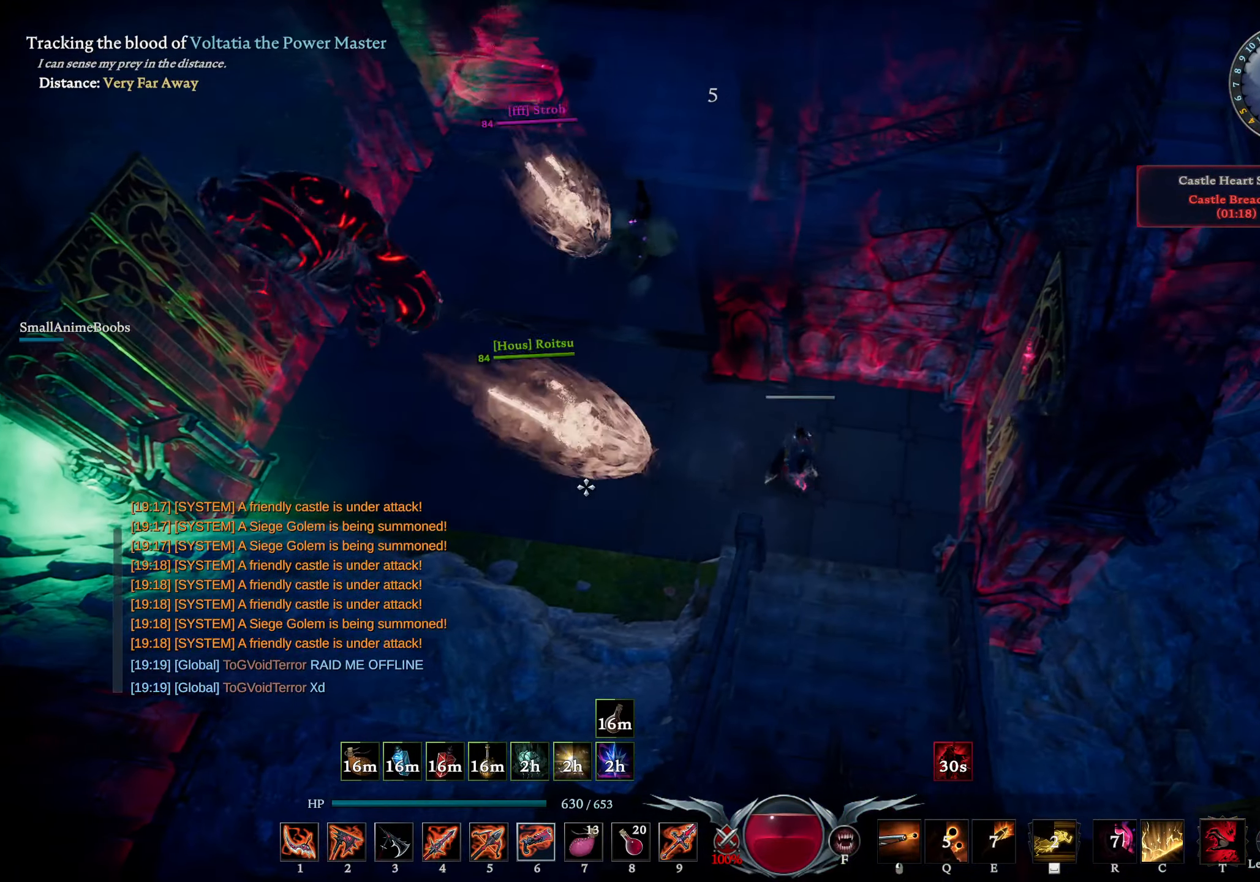
{"buttons": [], "left_stick": "right", "right_stick": "right", "events": [[100, "right_stick", "center"], [250, "right_stick", "down-right"], [384, "right_stick", "center"], [484, "right_stick", "right"]]}
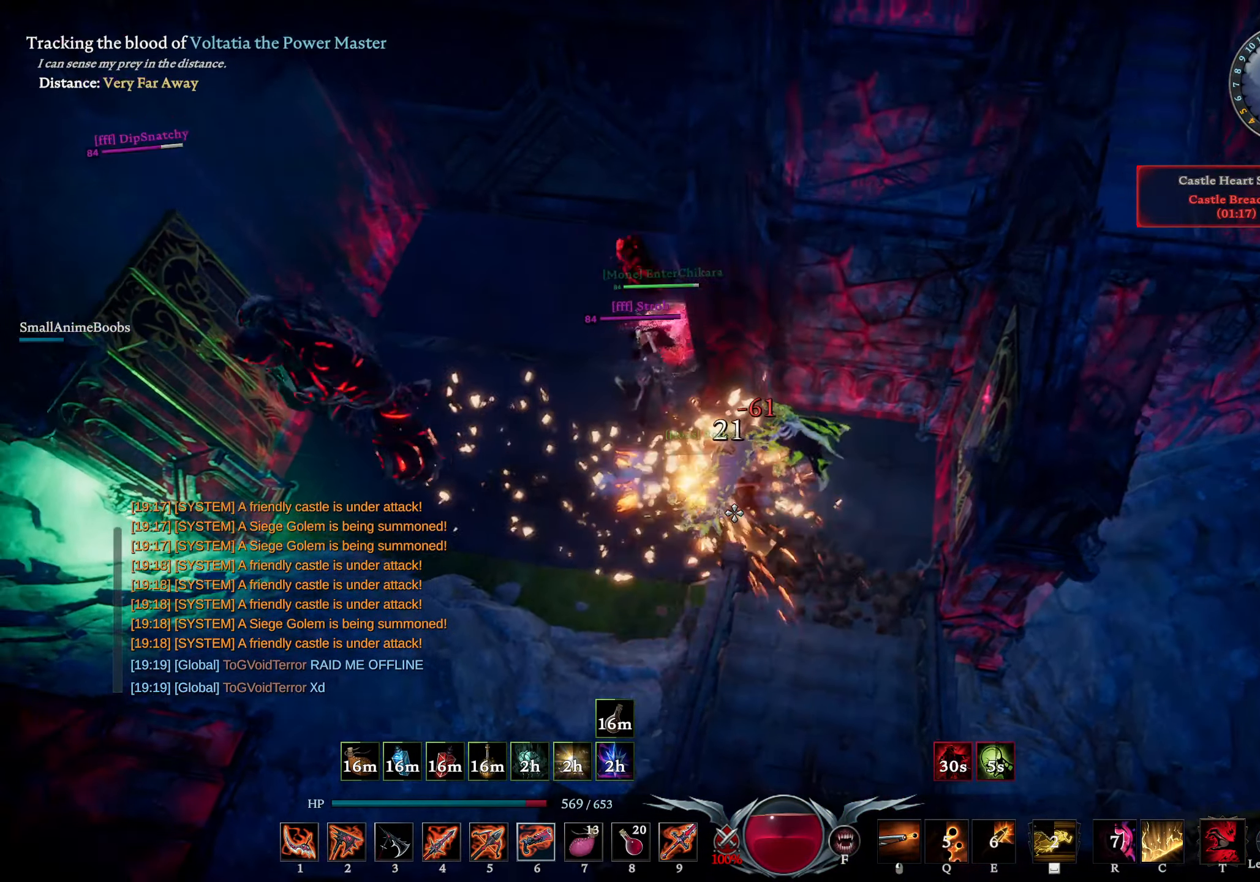
{"buttons": ["L3"], "left_stick": "down-right", "right_stick": "left", "events": [[67, "left_stick", "down-right"], [67, "right_stick", "center"], [284, "right_stick", "down-right"], [384, "right_stick", "center"], [400, "L3", "down"], [450, "right_stick", "left"]]}
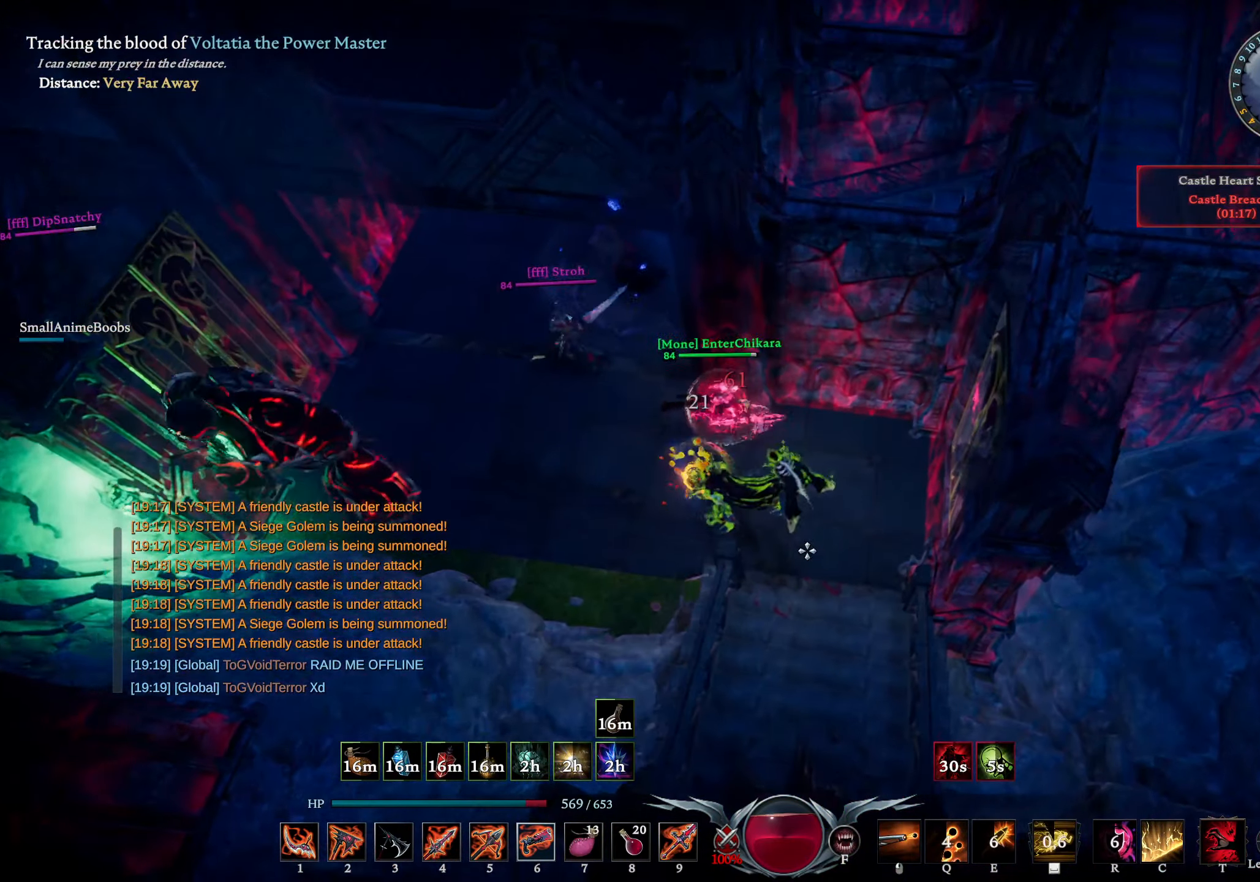
{"buttons": [], "left_stick": "down", "right_stick": "center", "events": [[117, "right_stick", "center"], [334, "L3", "up"], [334, "left_stick", "down"]]}
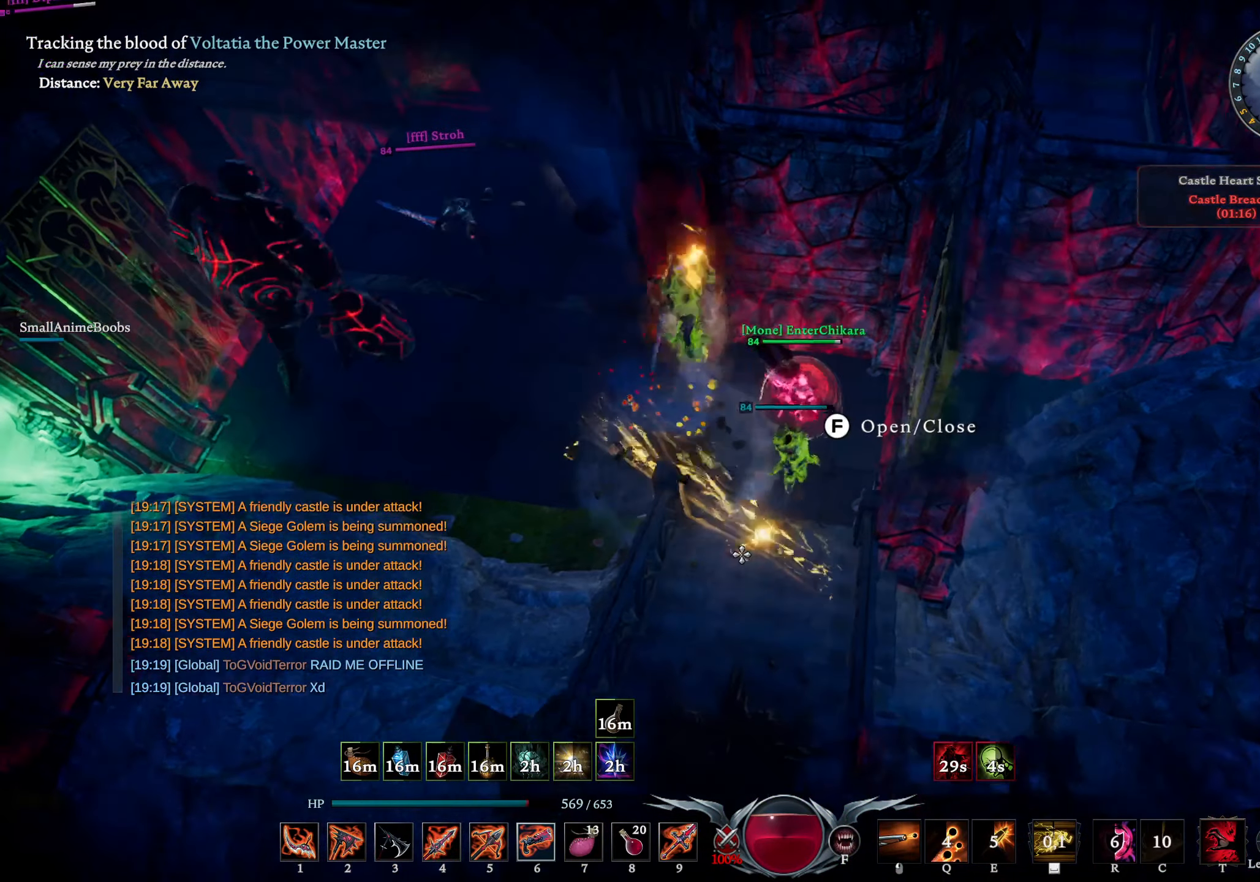
{"buttons": [], "left_stick": "up-left", "right_stick": "center", "events": [[84, "CIRCLE", "down"], [284, "right_stick", "up-right"], [317, "left_stick", "down-left"], [434, "CIRCLE", "up"], [450, "right_stick", "center"], [467, "left_stick", "up-left"]]}
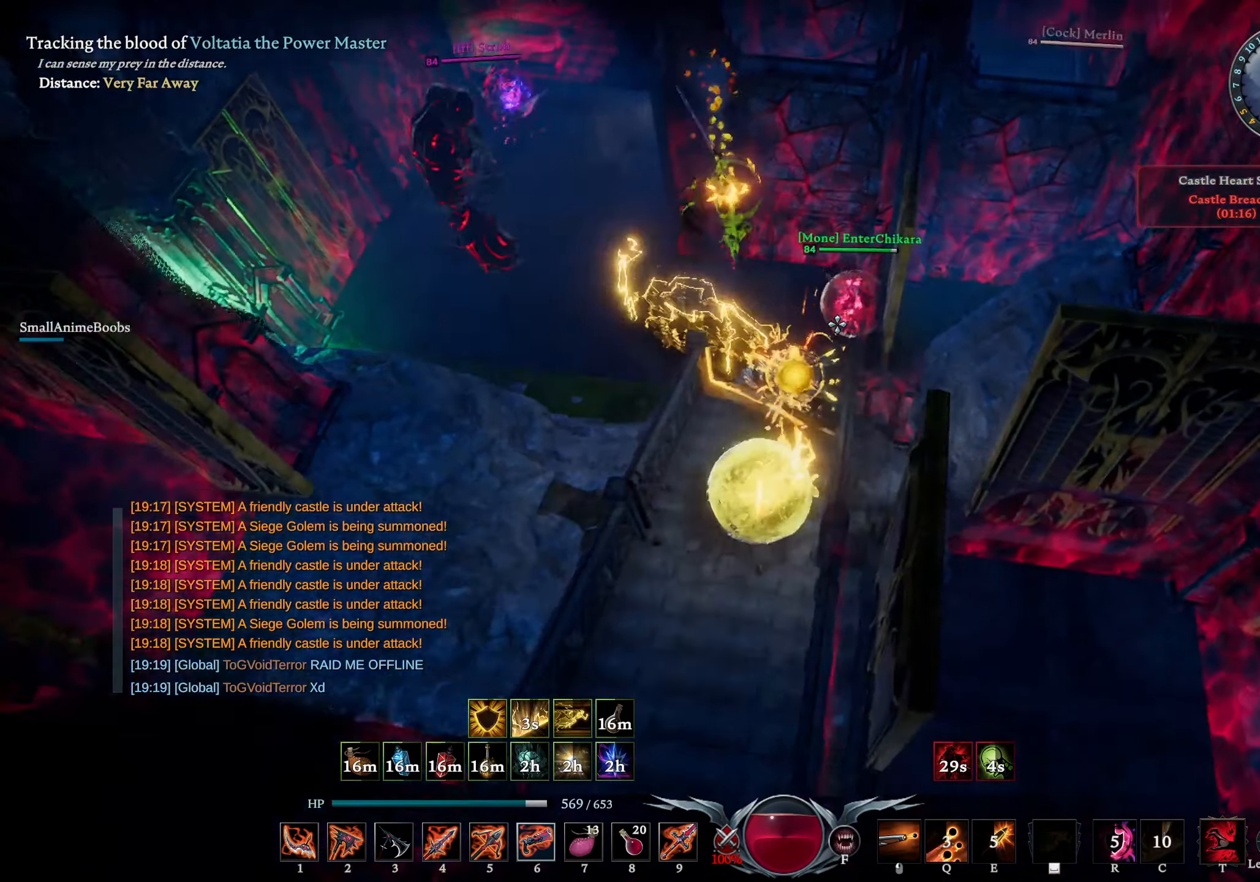
{"buttons": ["R1"], "left_stick": "center", "right_stick": "center", "events": [[84, "L1", "down"], [200, "SQUARE", "down"], [250, "SQUARE", "up"], [284, "L1", "up"], [350, "R1", "down"], [467, "left_stick", "center"]]}
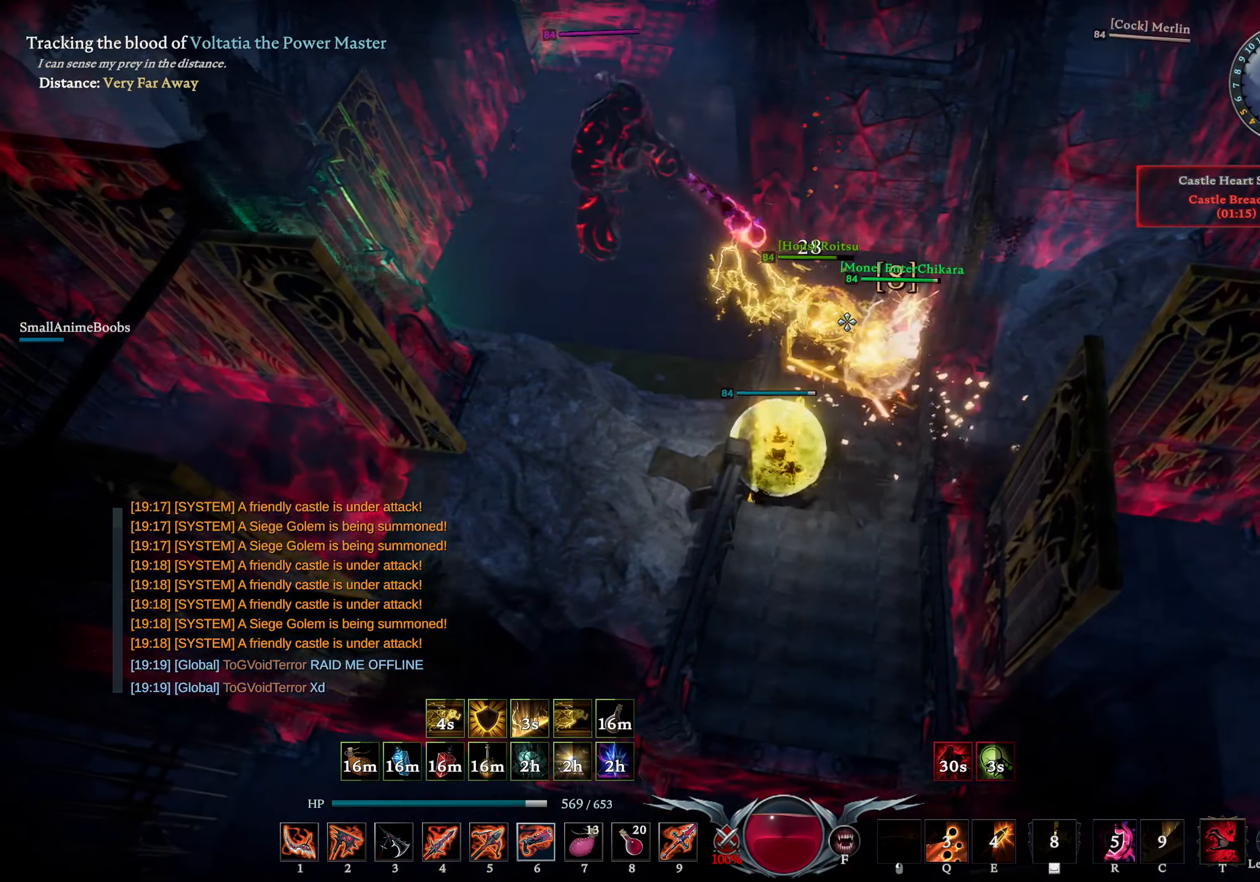
{"buttons": ["R1"], "left_stick": "down-right", "right_stick": "center", "events": [[117, "right_stick", "right"], [200, "right_stick", "center"], [484, "left_stick", "down-right"]]}
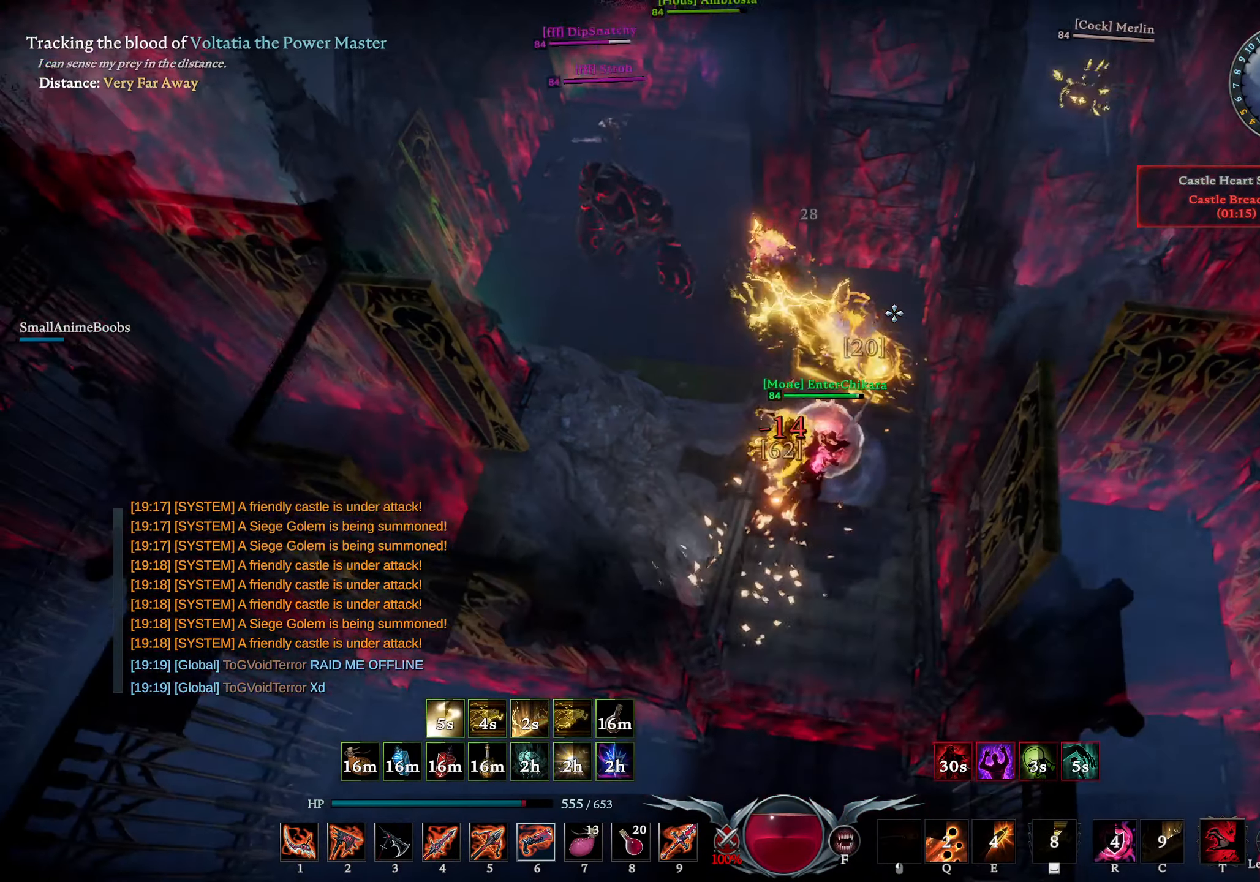
{"buttons": ["R1"], "left_stick": "down-right", "right_stick": "center", "events": []}
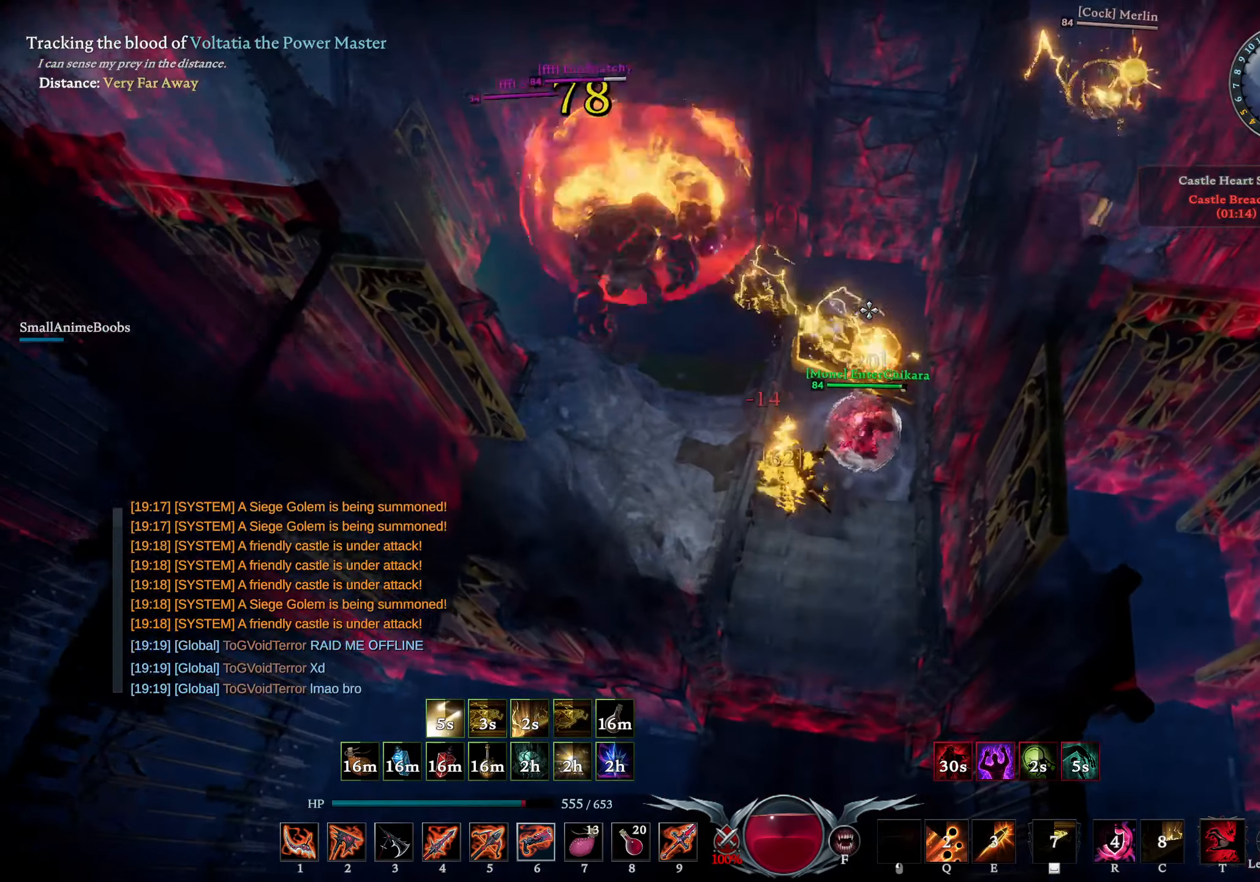
{"buttons": ["R1"], "left_stick": "down-right", "right_stick": "down-right", "events": [[116, "right_stick", "right"], [166, "right_stick", "center"], [333, "right_stick", "right"], [500, "right_stick", "down-right"]]}
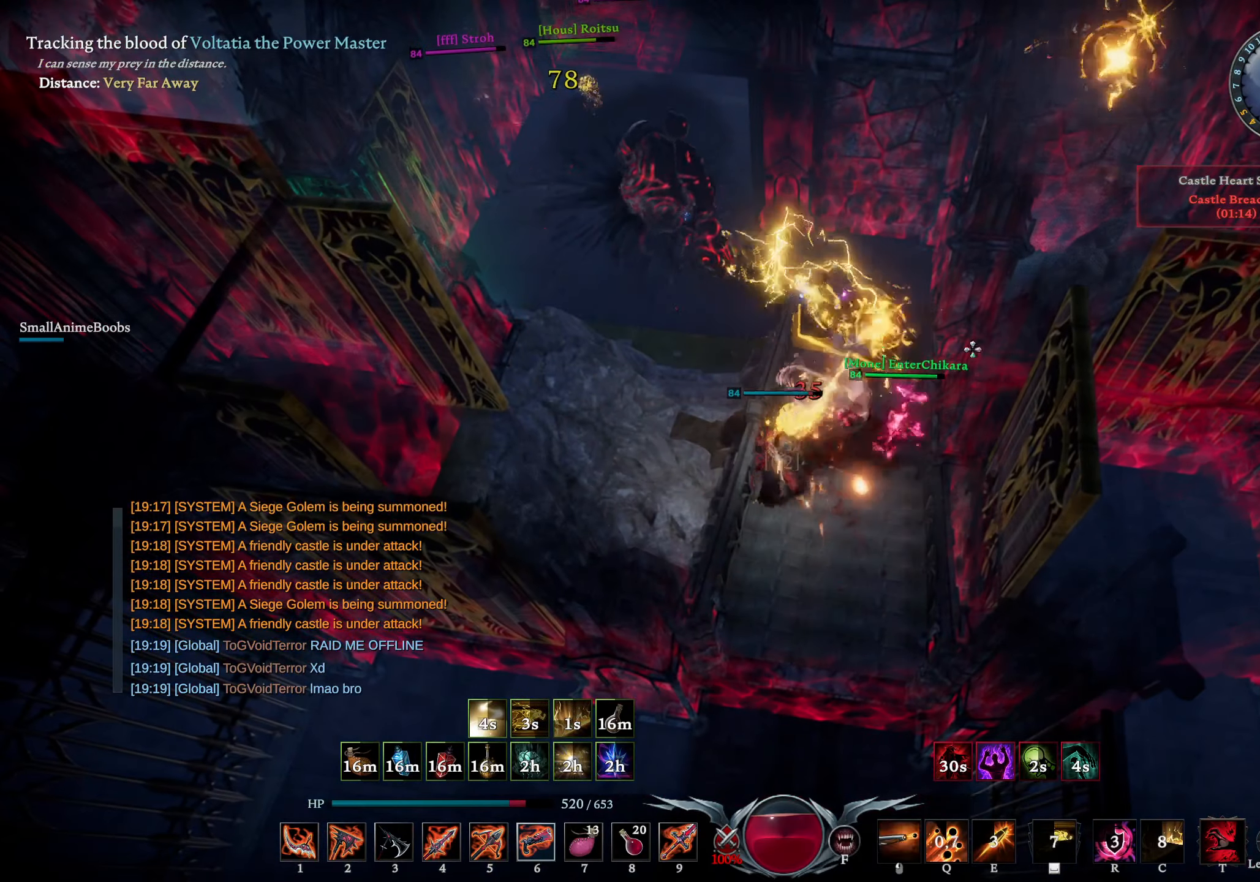
{"buttons": [], "left_stick": "down-right", "right_stick": "center", "events": [[200, "DPAD_UP", "down"], [233, "right_stick", "up-left"], [266, "DPAD_UP", "up"], [333, "R1", "up"], [383, "right_stick", "center"]]}
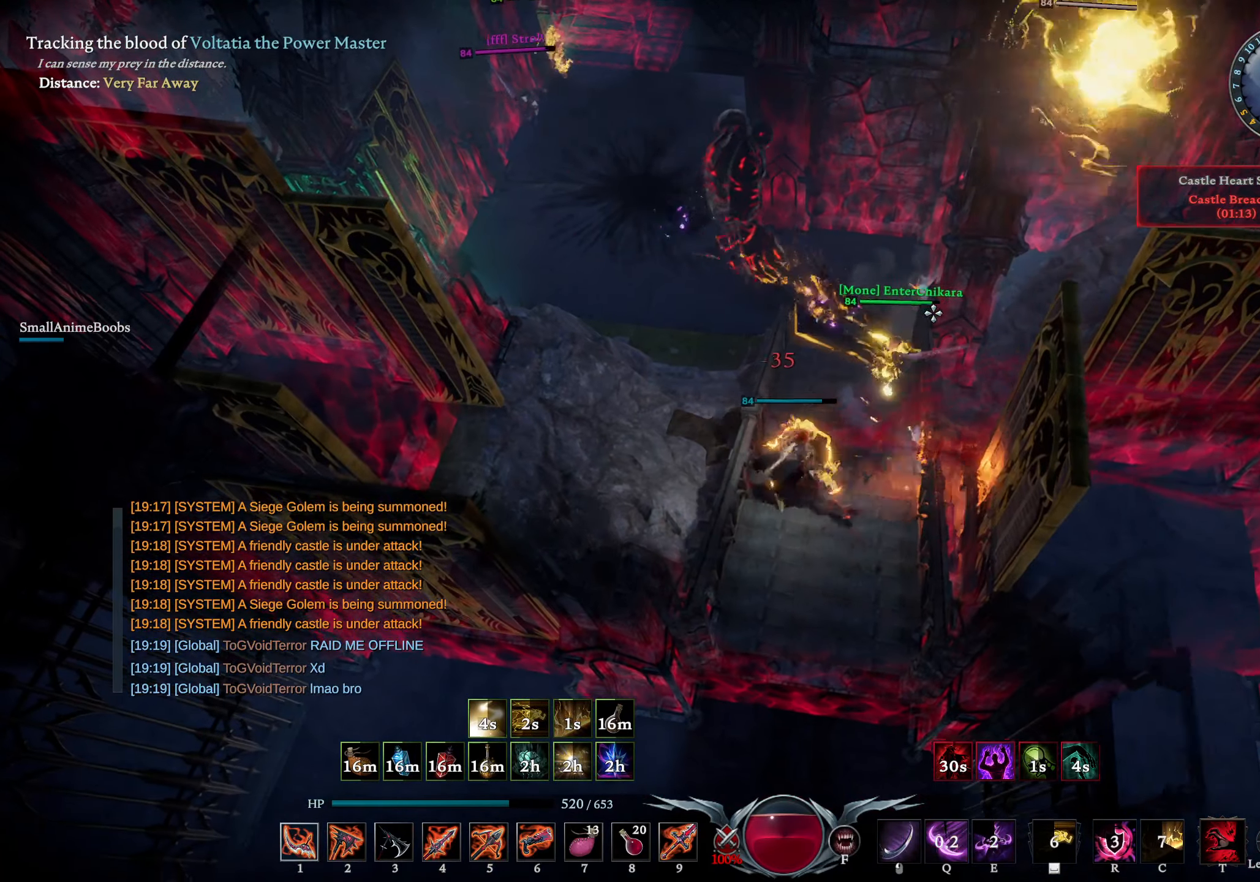
{"buttons": ["L1"], "left_stick": "up", "right_stick": "center", "events": [[50, "L1", "down"], [100, "left_stick", "right"], [116, "R1", "down"], [133, "right_stick", "left"], [216, "left_stick", "up-right"], [266, "right_stick", "center"], [350, "left_stick", "up"], [450, "R1", "up"]]}
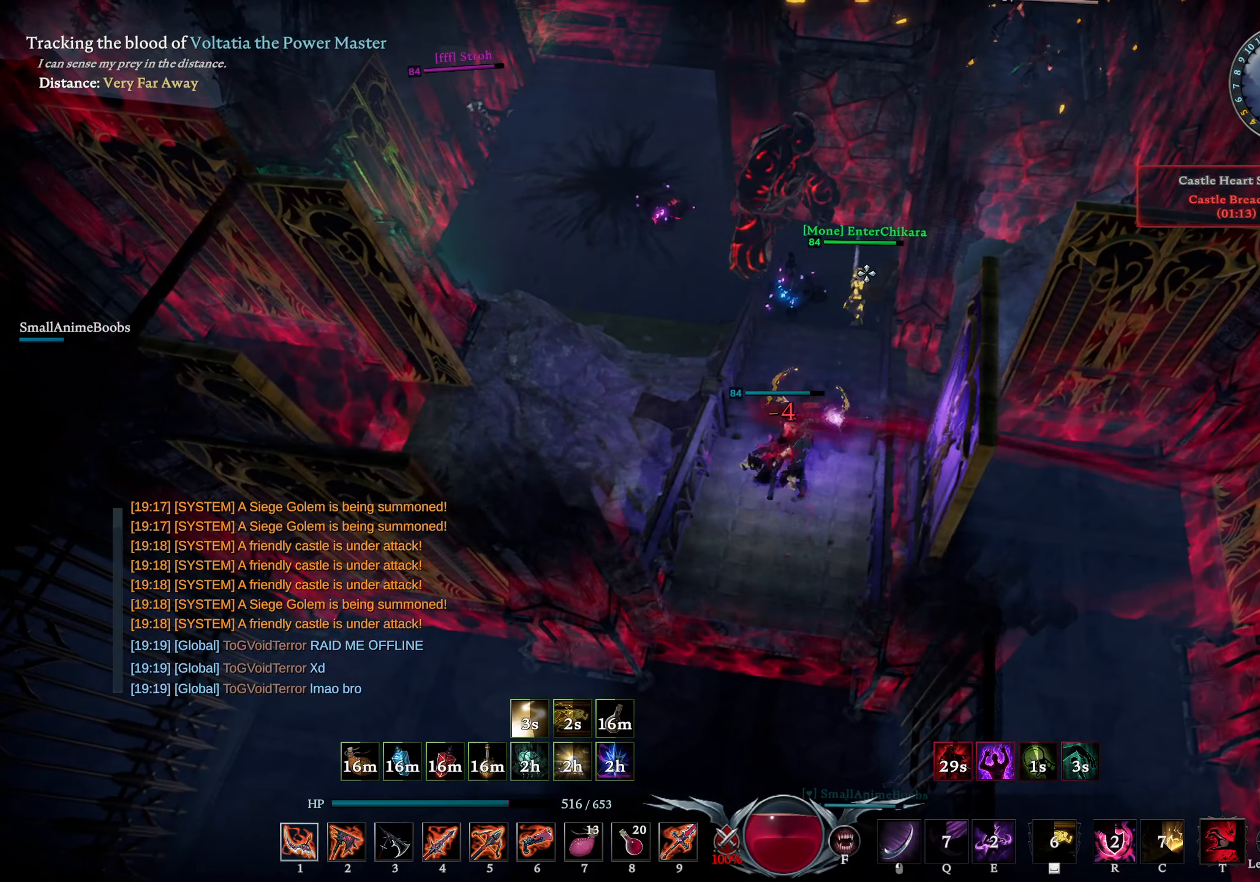
{"buttons": [], "left_stick": "down", "right_stick": "down-left", "events": [[16, "L1", "up"], [83, "L1", "down"], [133, "SQUARE", "down"], [166, "left_stick", "down"], [216, "L1", "up"], [216, "SQUARE", "up"], [383, "right_stick", "down-left"]]}
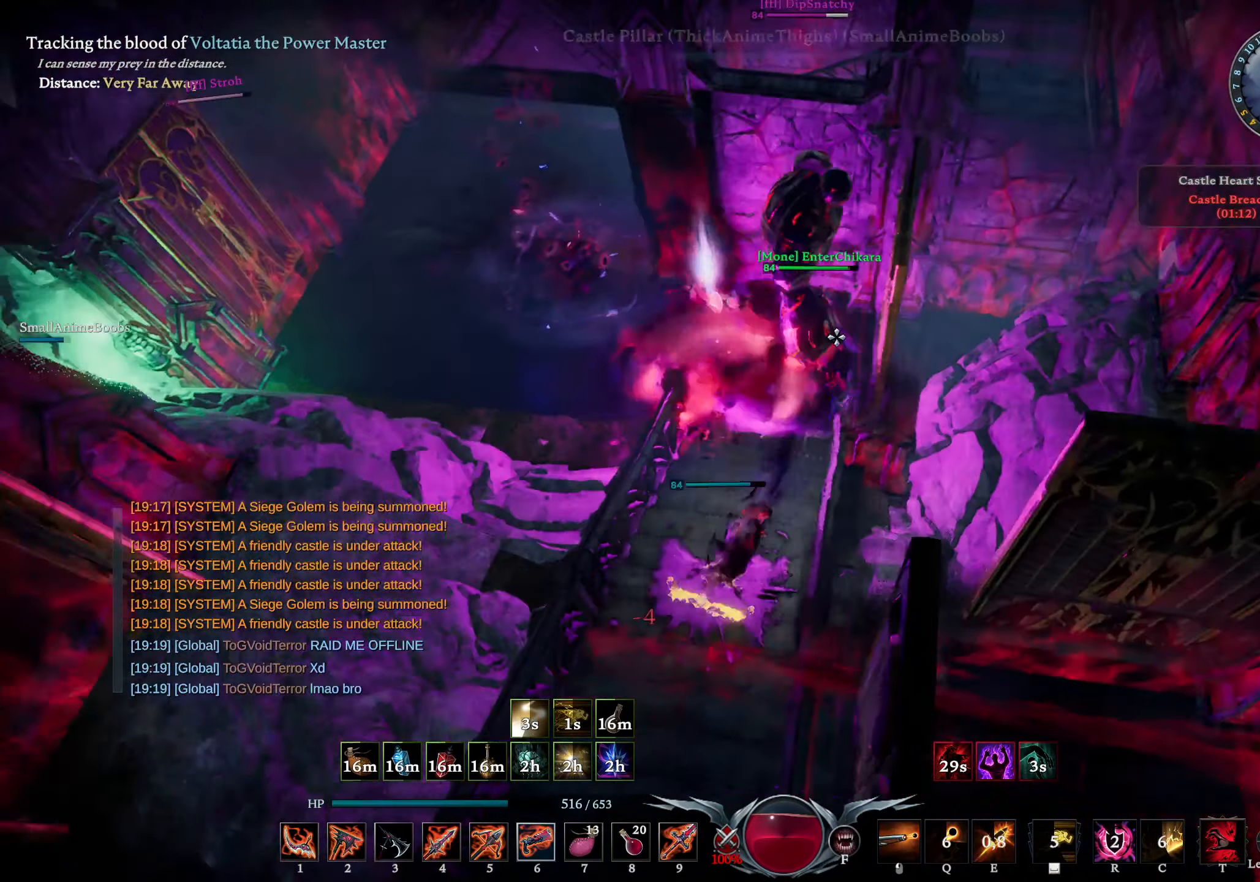
{"buttons": [], "left_stick": "down", "right_stick": "center", "events": [[50, "right_stick", "center"], [150, "right_stick", "down-left"], [283, "right_stick", "center"]]}
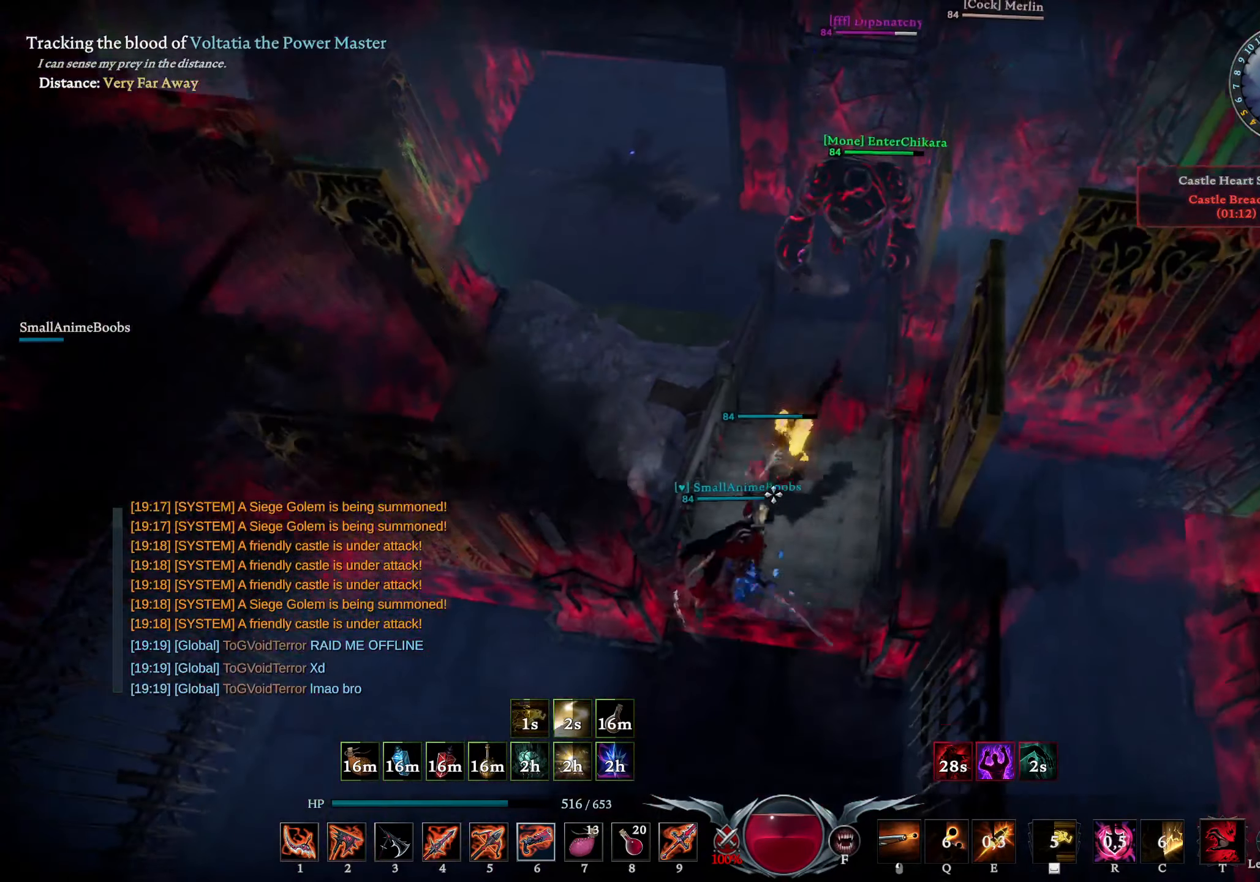
{"buttons": [], "left_stick": "down-left", "right_stick": "center", "events": [[300, "L1", "down"], [400, "L1", "up"], [433, "left_stick", "down-left"]]}
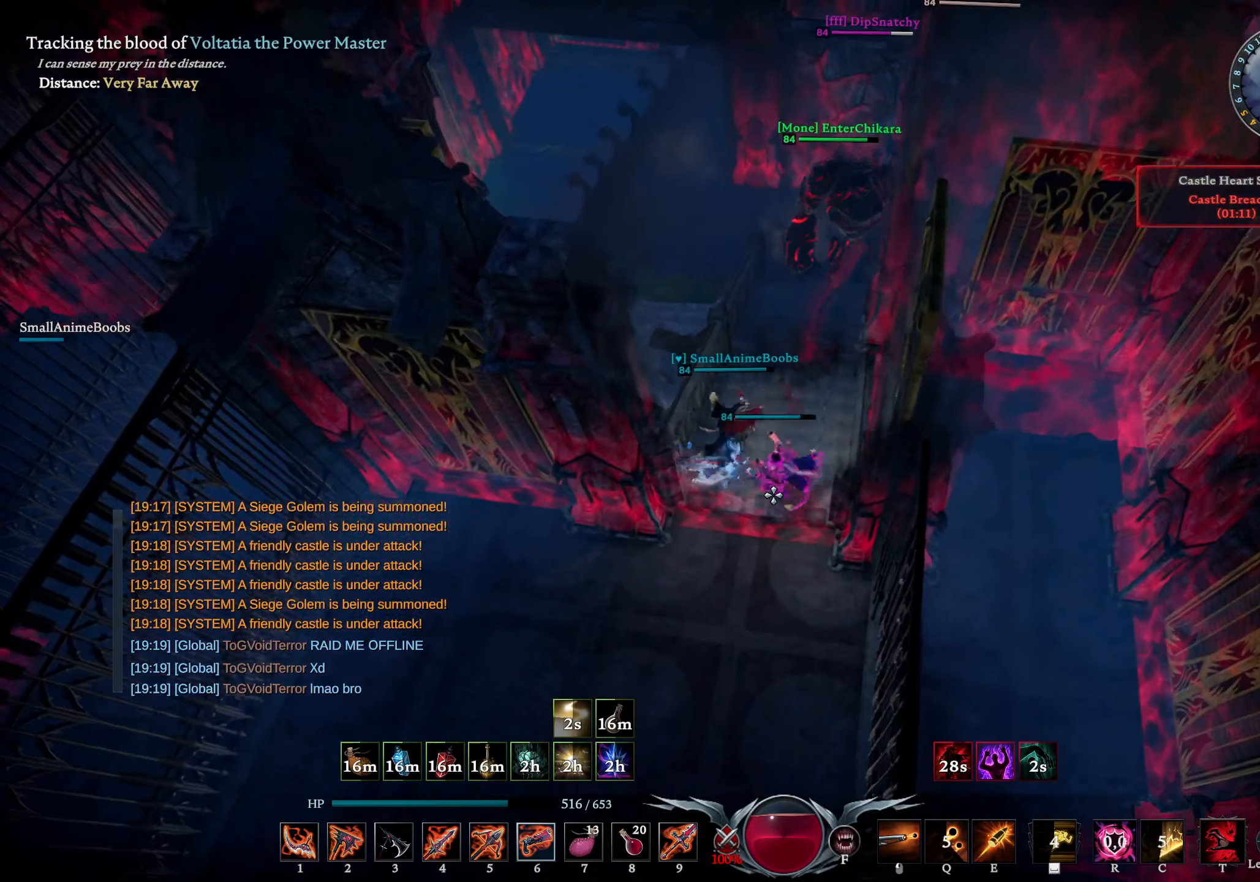
{"buttons": [], "left_stick": "left", "right_stick": "down-left", "events": [[133, "right_stick", "down-left"], [300, "right_stick", "center"], [433, "left_stick", "left"], [466, "right_stick", "down-left"]]}
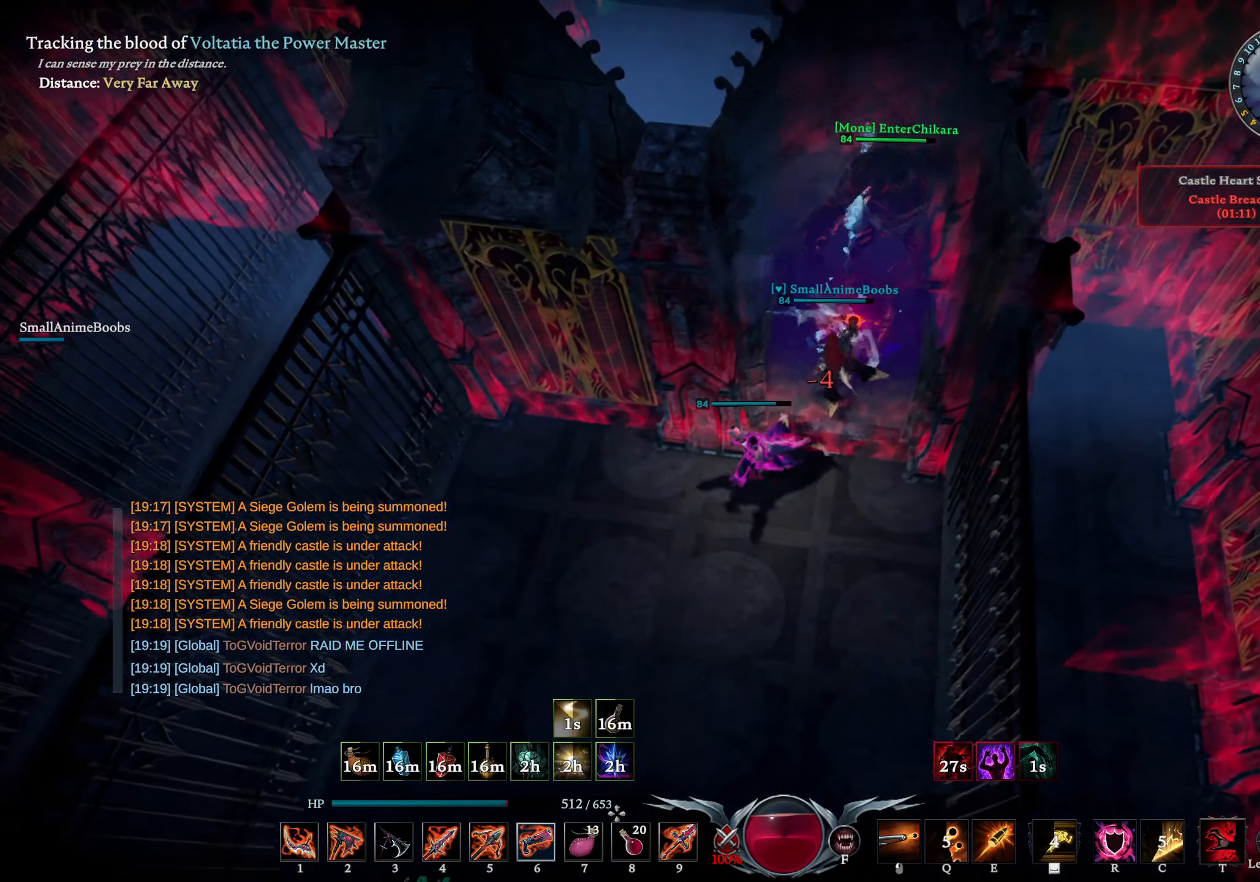
{"buttons": ["L2"], "left_stick": "up-left", "right_stick": "center", "events": [[83, "right_stick", "center"], [350, "left_stick", "up-left"], [466, "L2", "down"]]}
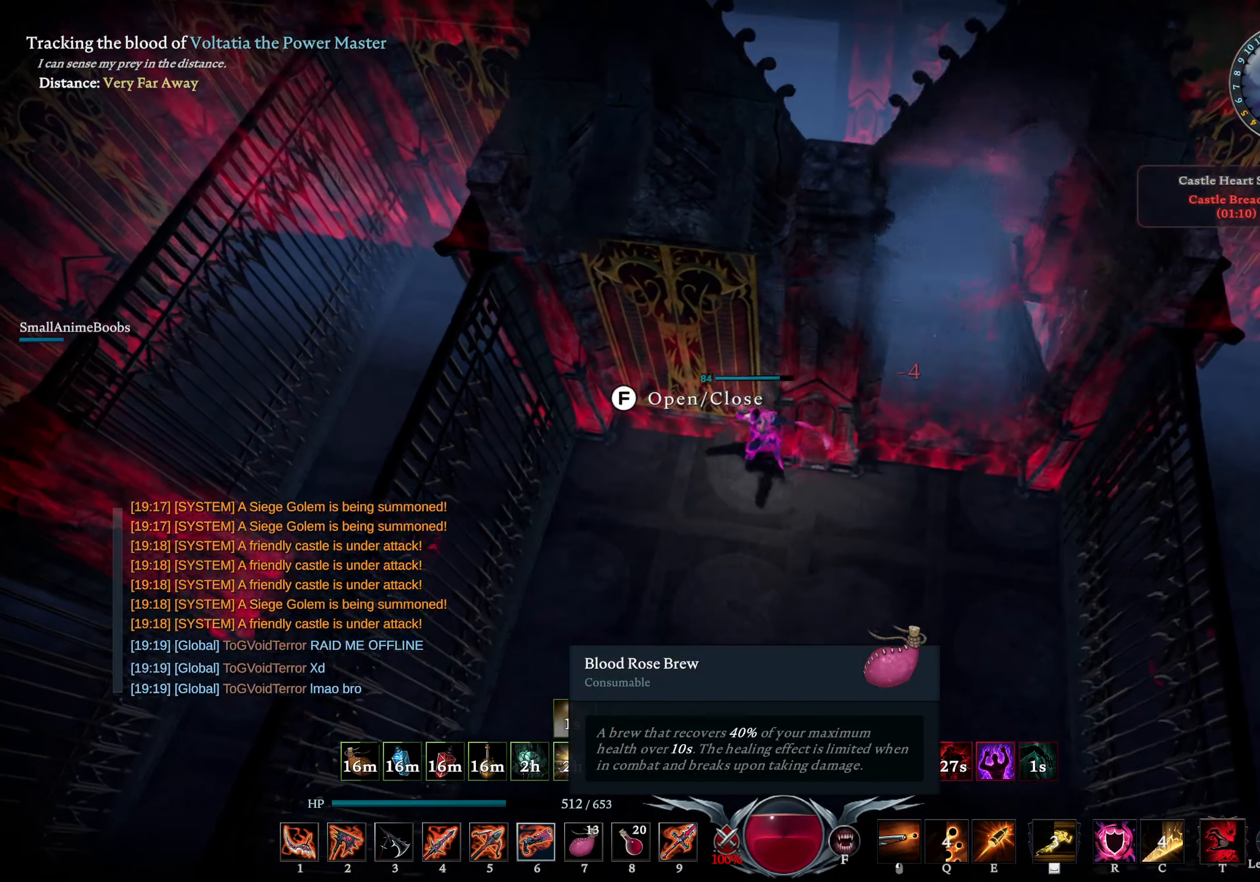
{"buttons": [], "left_stick": "center", "right_stick": "center", "events": [[116, "L2", "up"], [266, "left_stick", "center"], [283, "right_stick", "up-right"], [483, "right_stick", "center"]]}
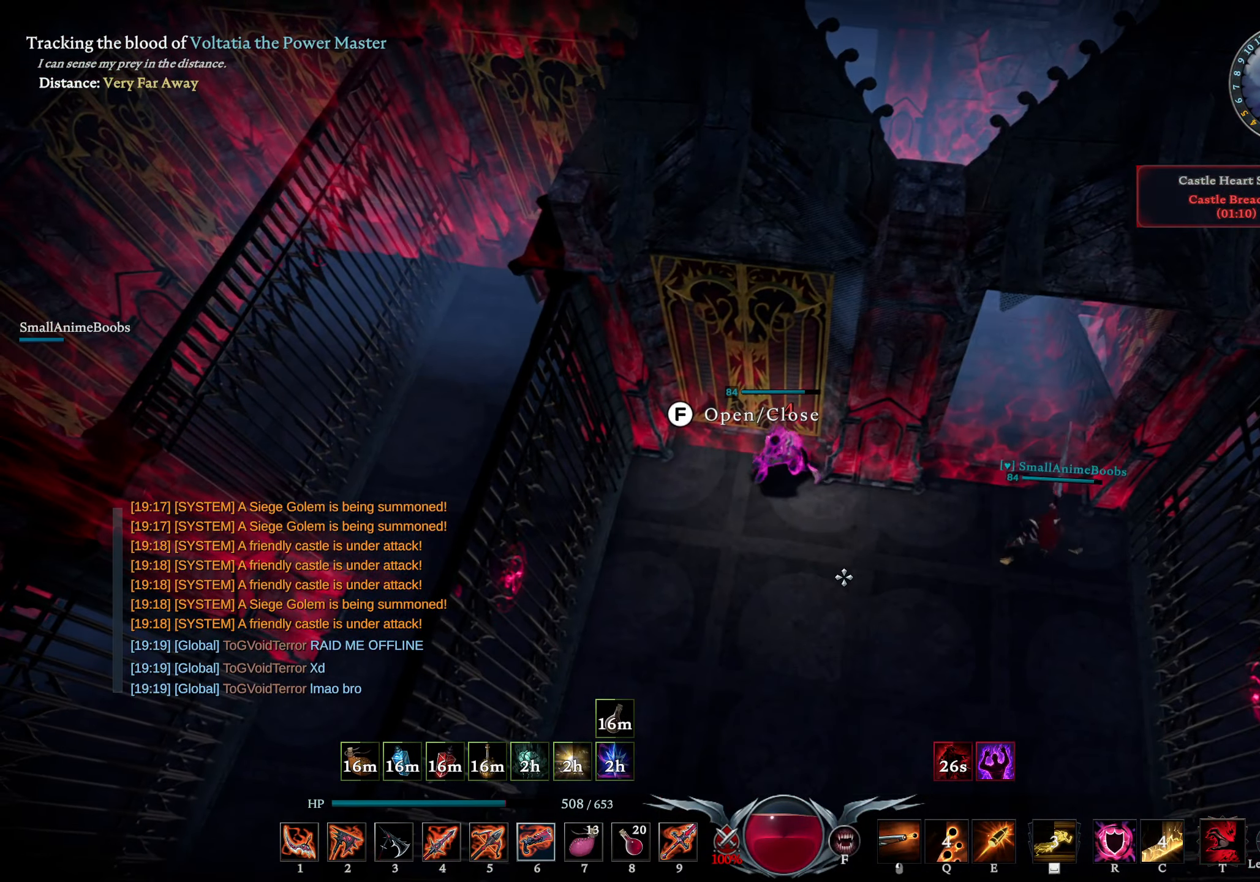
{"buttons": [], "left_stick": "center", "right_stick": "center", "events": [[333, "L2", "down"], [333, "right_stick", "right"], [467, "right_stick", "center"], [483, "L2", "up"]]}
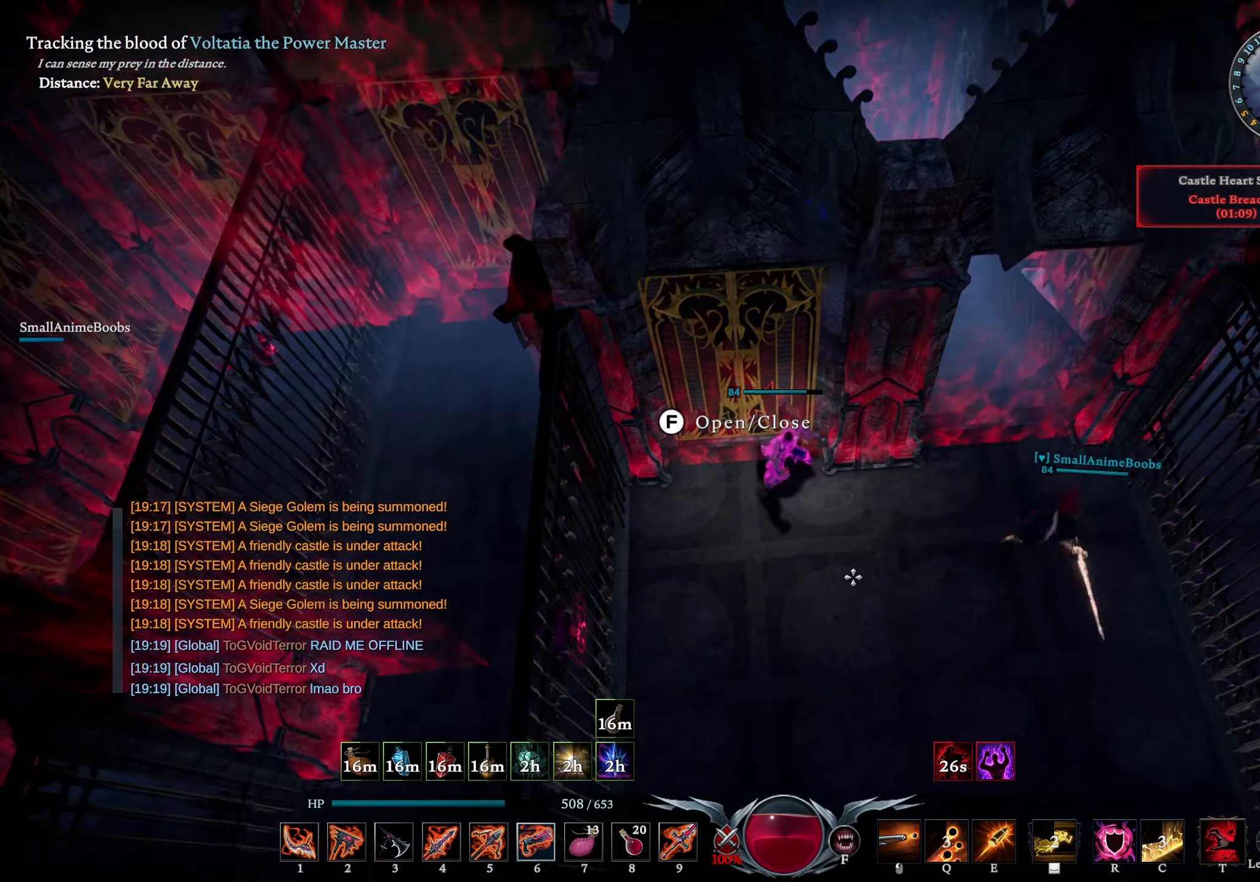
{"buttons": [], "left_stick": "center", "right_stick": "center", "events": [[133, "right_stick", "up-right"], [233, "right_stick", "center"]]}
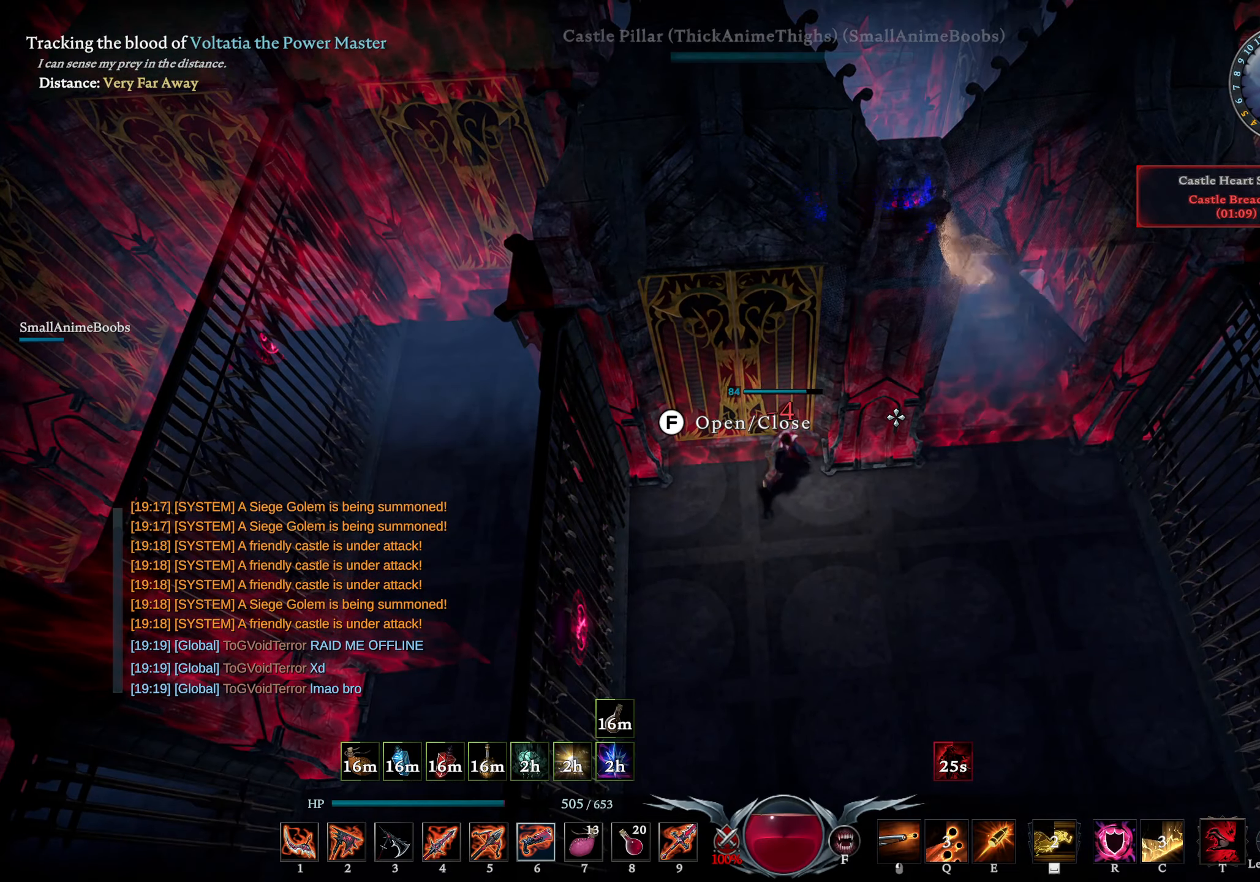
{"buttons": [], "left_stick": "right", "right_stick": "center", "events": [[217, "left_stick", "right"], [233, "L1", "down"], [333, "SQUARE", "down"], [400, "L1", "up"], [400, "SQUARE", "up"]]}
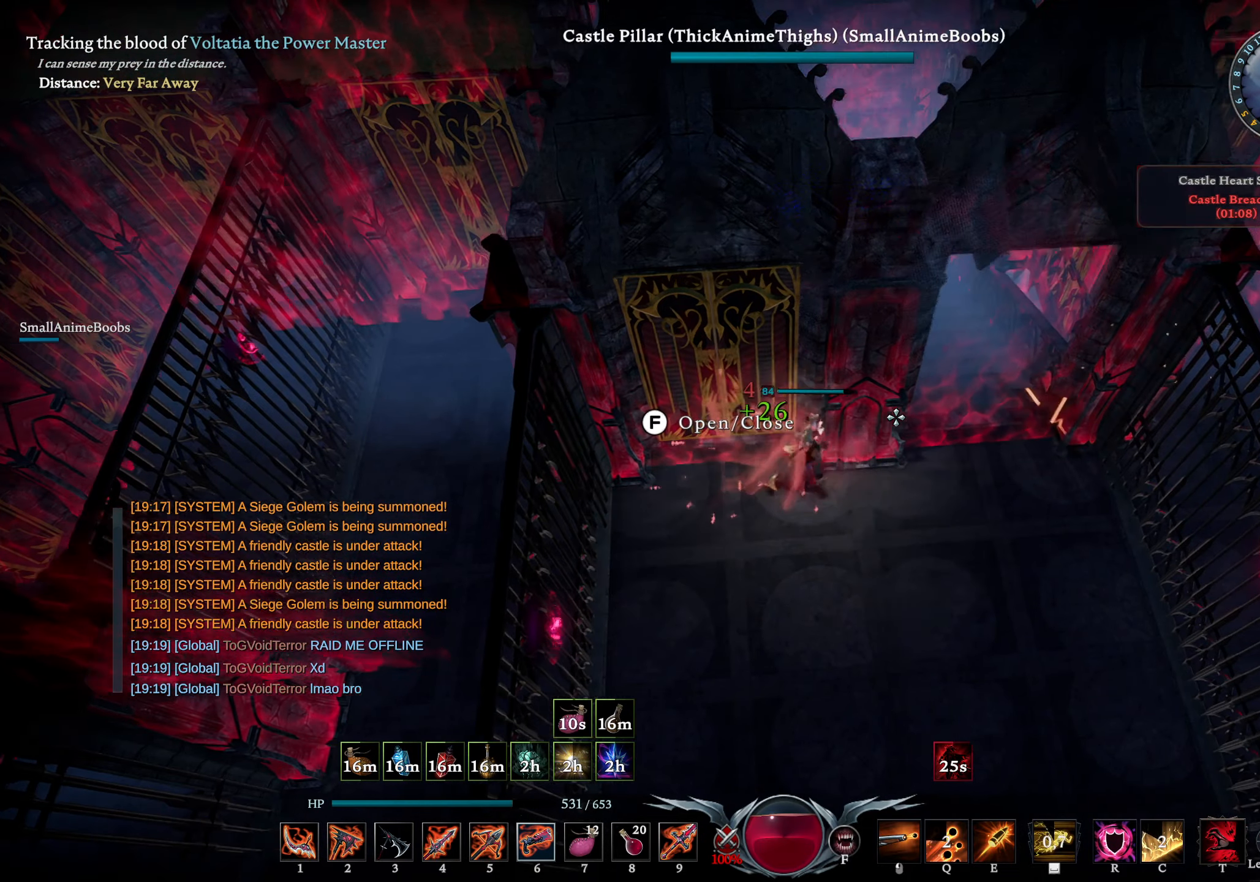
{"buttons": [], "left_stick": "up-right", "right_stick": "center", "events": [[200, "right_stick", "up-left"], [300, "right_stick", "center"], [450, "left_stick", "up-right"]]}
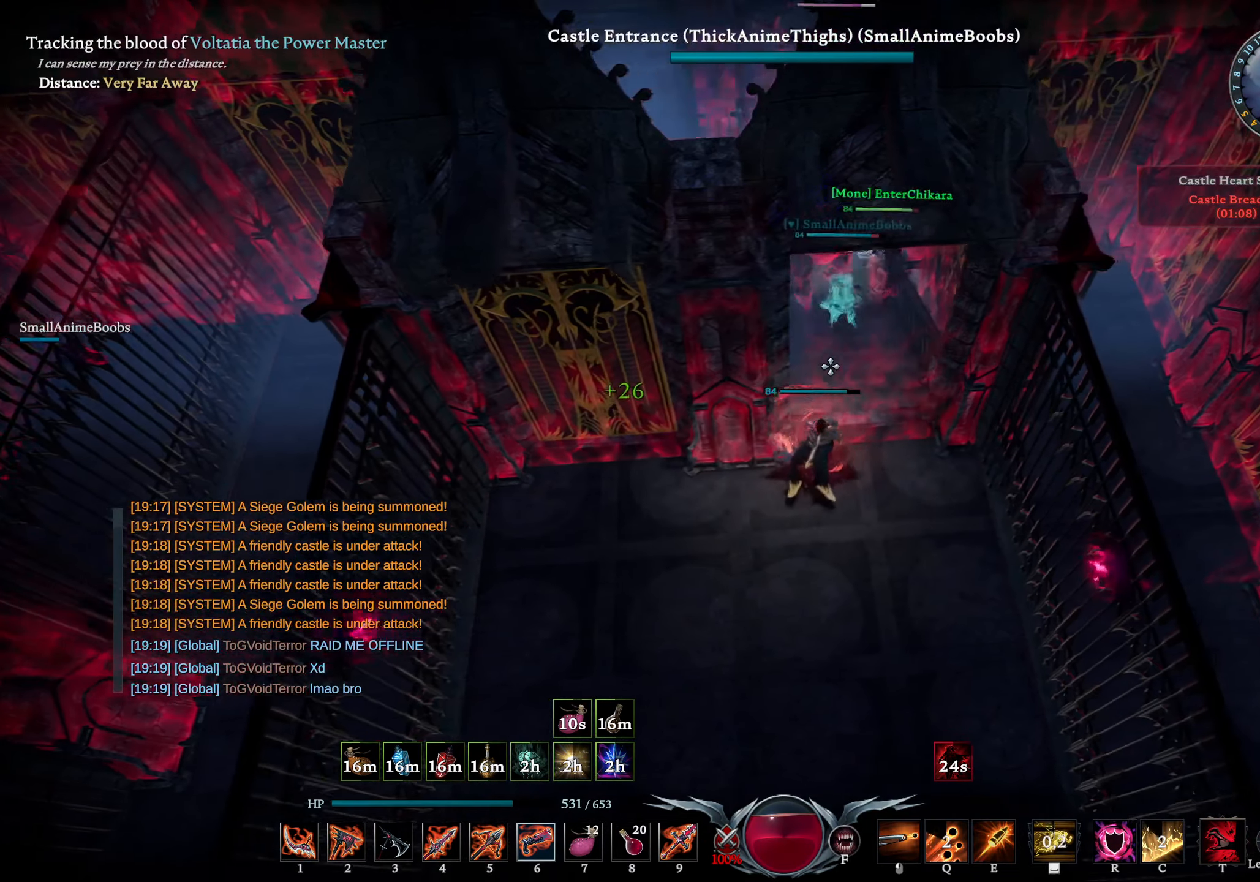
{"buttons": [], "left_stick": "up", "right_stick": "center", "events": [[167, "left_stick", "up"], [200, "R2", "down"], [217, "right_stick", "up-left"], [300, "right_stick", "center"], [350, "R2", "up"]]}
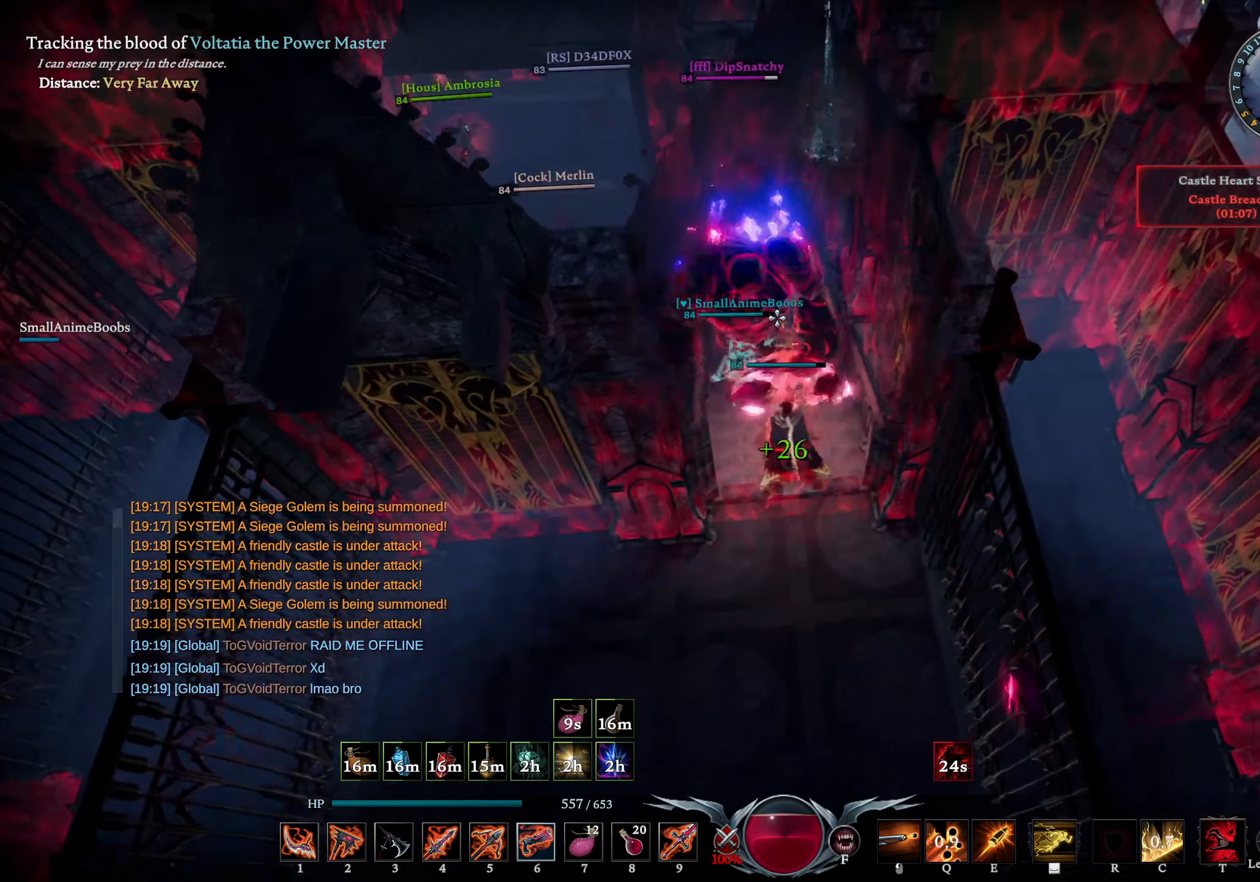
{"buttons": [], "left_stick": "down", "right_stick": "center", "events": [[217, "right_stick", "left"], [233, "left_stick", "down-right"], [300, "right_stick", "center"], [333, "left_stick", "down"]]}